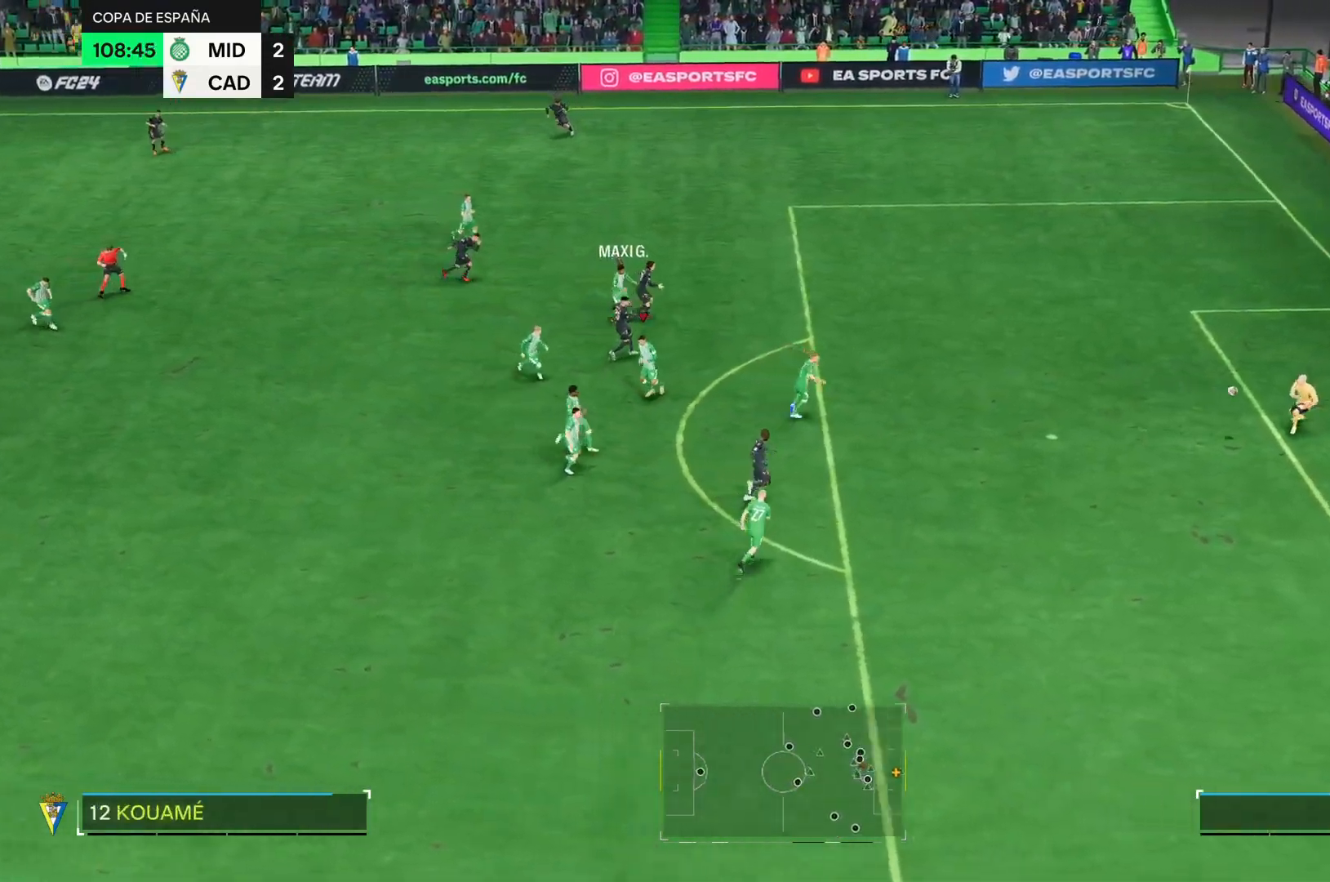
Gameplay with a controller (PlayStation layout); each line is a JSON object with the inputs held at the frame after it. "events" lists button and stick changes between this image and that frame as [ms after this image, input, new state], when the widget could be followed in between. Not read: L3 R3.
{"buttons": [], "left_stick": "down", "right_stick": "center", "events": []}
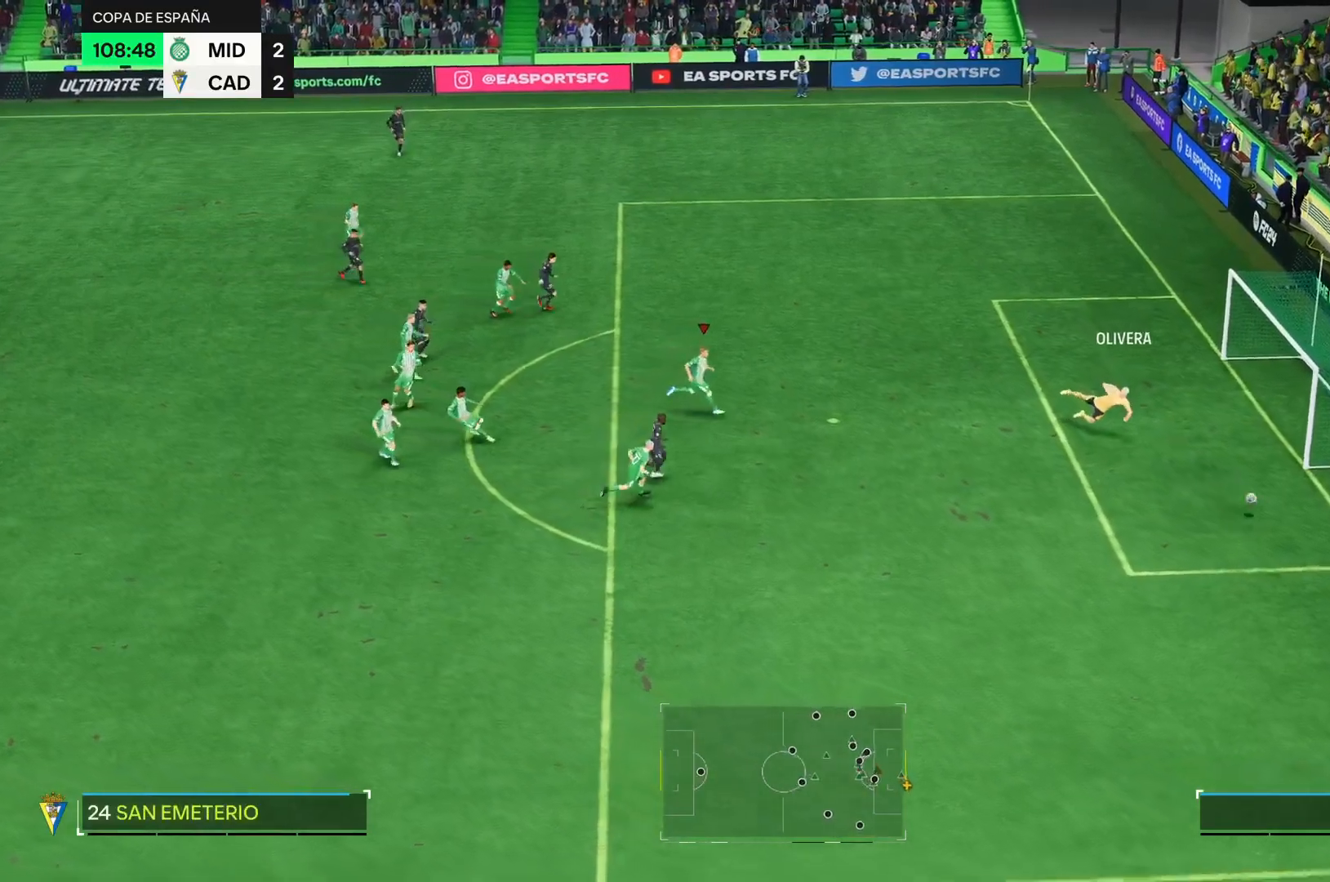
{"buttons": [], "left_stick": "center", "right_stick": "center", "events": [[166, "left_stick", "center"]]}
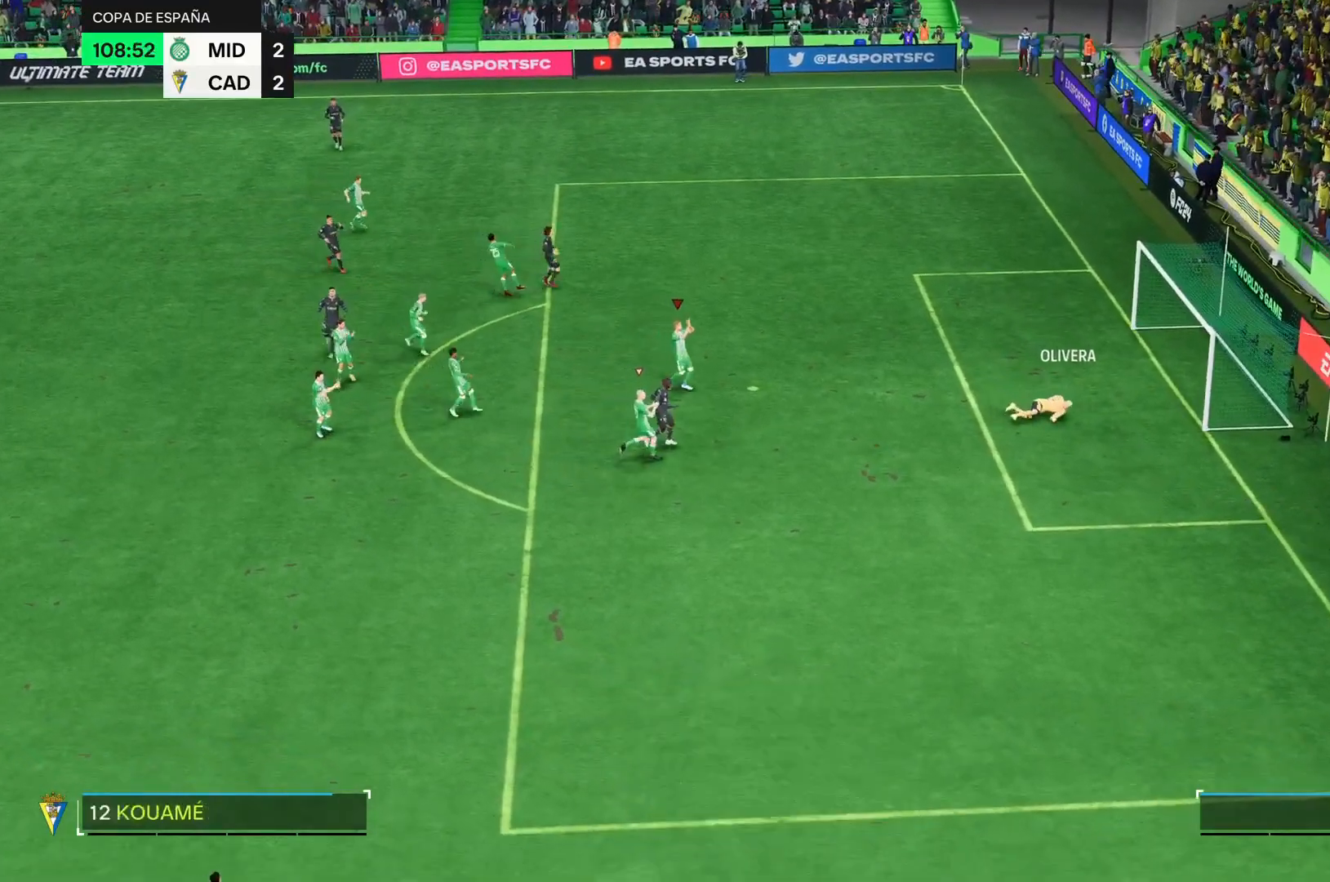
{"buttons": [], "left_stick": "center", "right_stick": "center", "events": []}
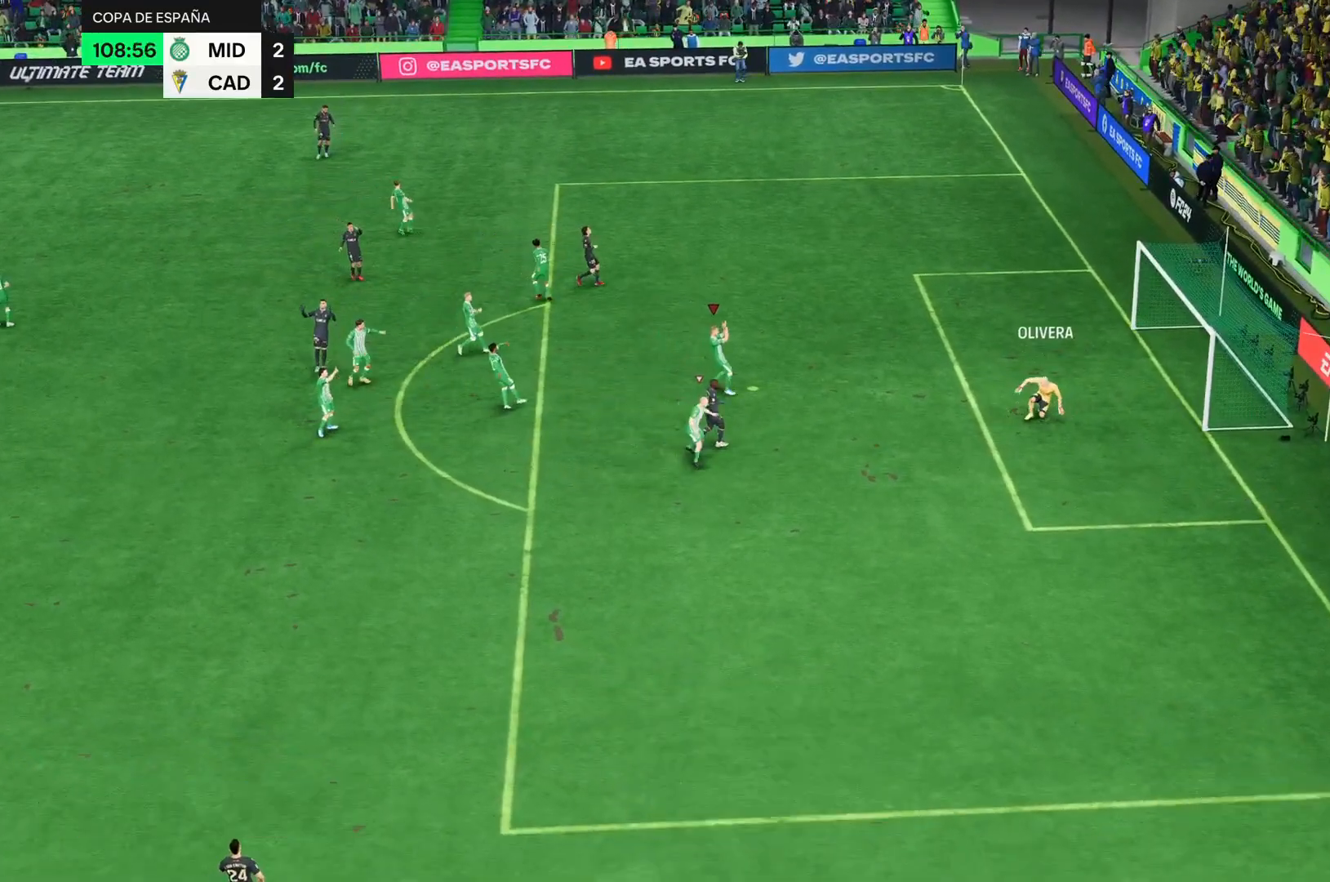
{"buttons": [], "left_stick": "center", "right_stick": "center", "events": []}